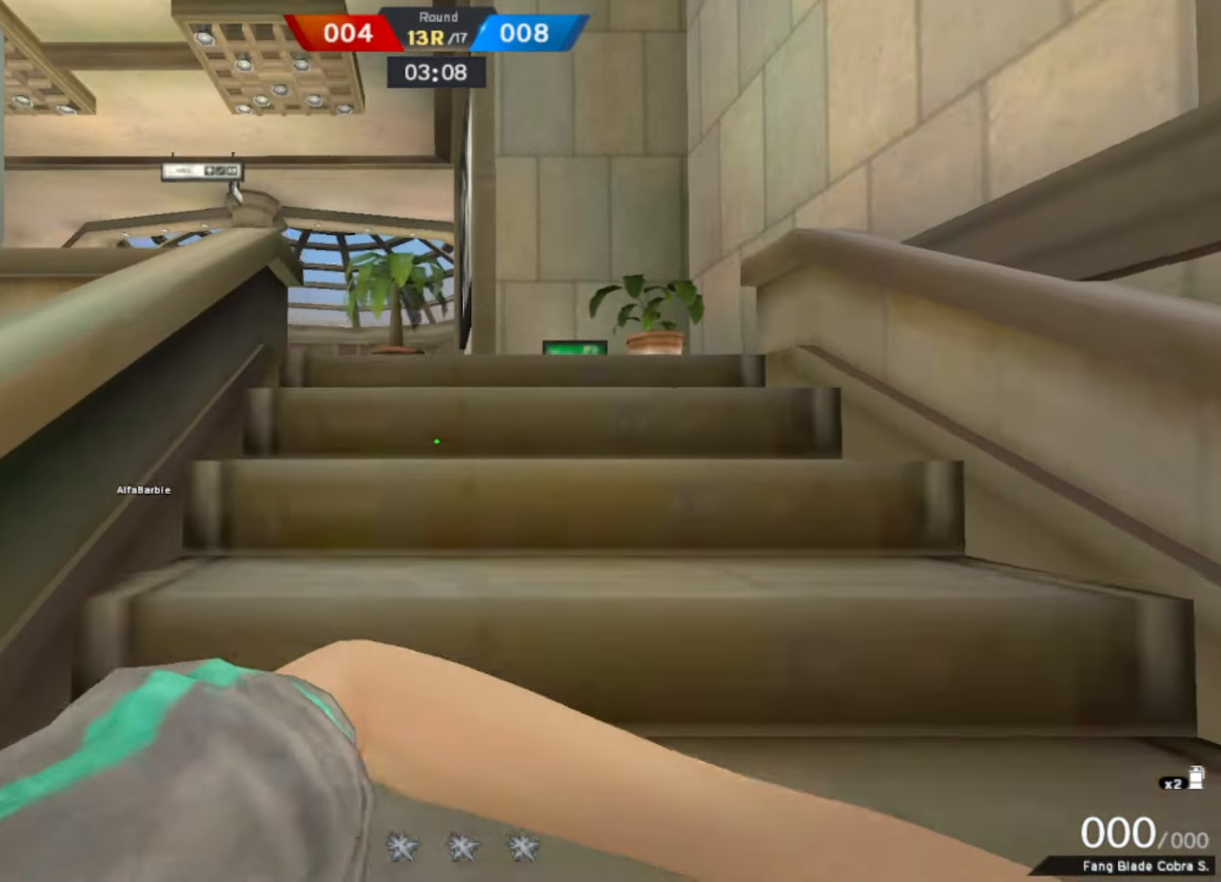
Gameplay with keyboard and mouse; each line is a JSON object with the keys and mouse buttons held at the frame after it. "events" lists presses ("down") and releases ("up") of "1", "2", "3", "4", "5", "a", "alt", "b", "c", "ctrl", "d", "e", "f", "g", "q", "r", "s", "shift", "space", "t", "tab", "tilde", "v", "w", "x", "z", "mouse_left", "mouse_wheel", "mouse_right", "mouse_mb4" and "mouse_mb5" between this image and that frame as [ms after this image, input, new state], when the widget could be followed in between. "mouse_left", "mouse_wheel", "mouse_right", "mouse_mb4", "mouse_mb5" = the "left", "wheel", "right", "mb4", "mb5" buttons of the "mouse" list. No other keys are recorded. "wheel" means that the mouse wheel is clicked or scrolled. Mouse movement is not recorded.
{"keys": ["w"], "mouse": [], "events": [[434, "mouse_left", "up"]]}
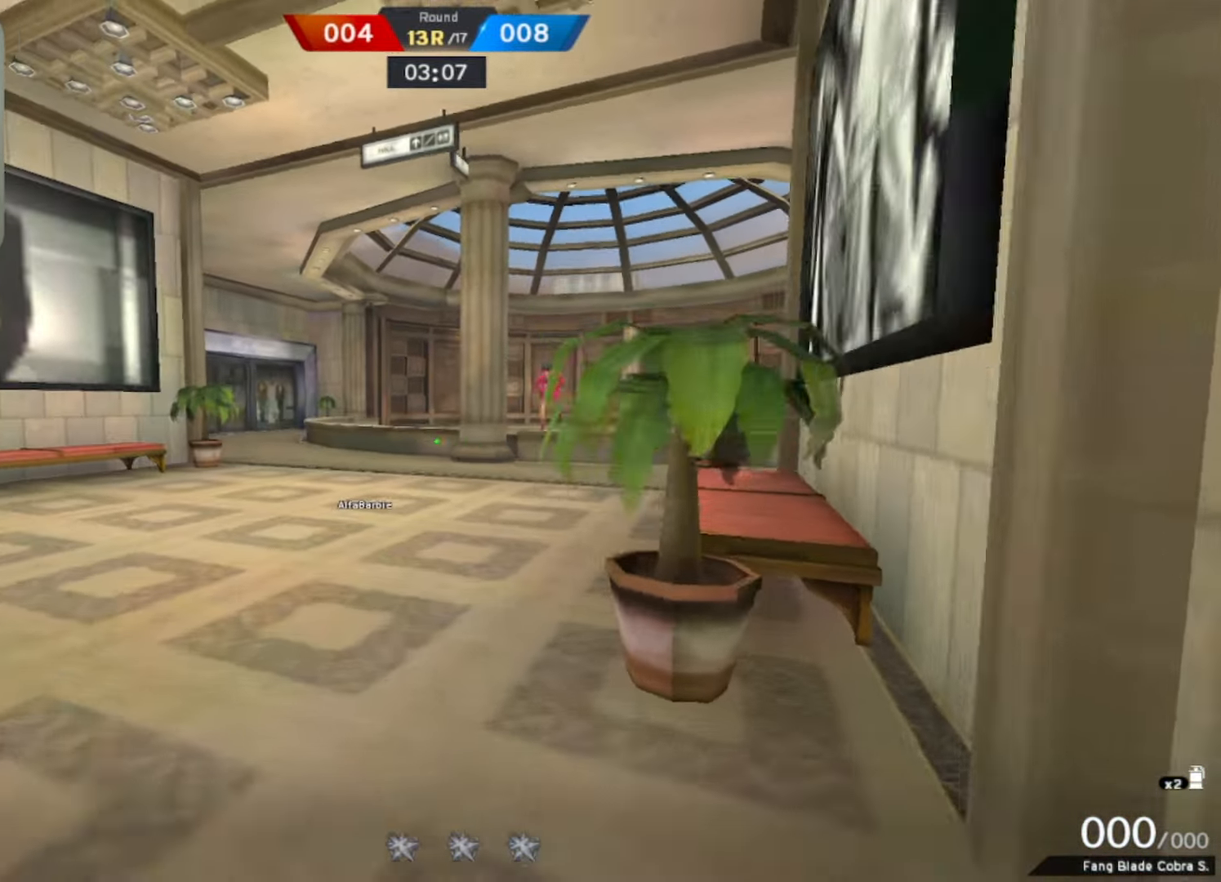
{"keys": ["w"], "mouse": ["left"], "events": [[284, "mouse_left", "down"]]}
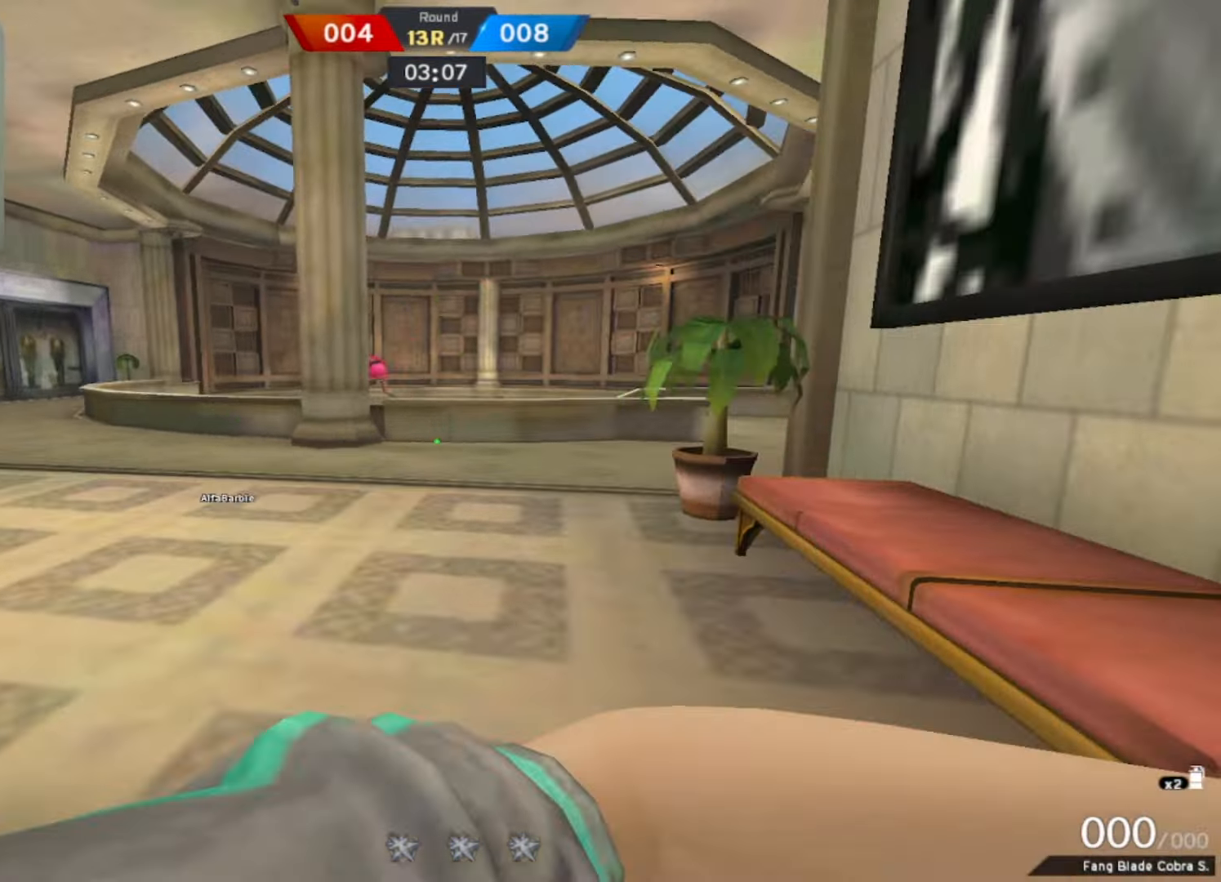
{"keys": ["w"], "mouse": ["left"], "events": []}
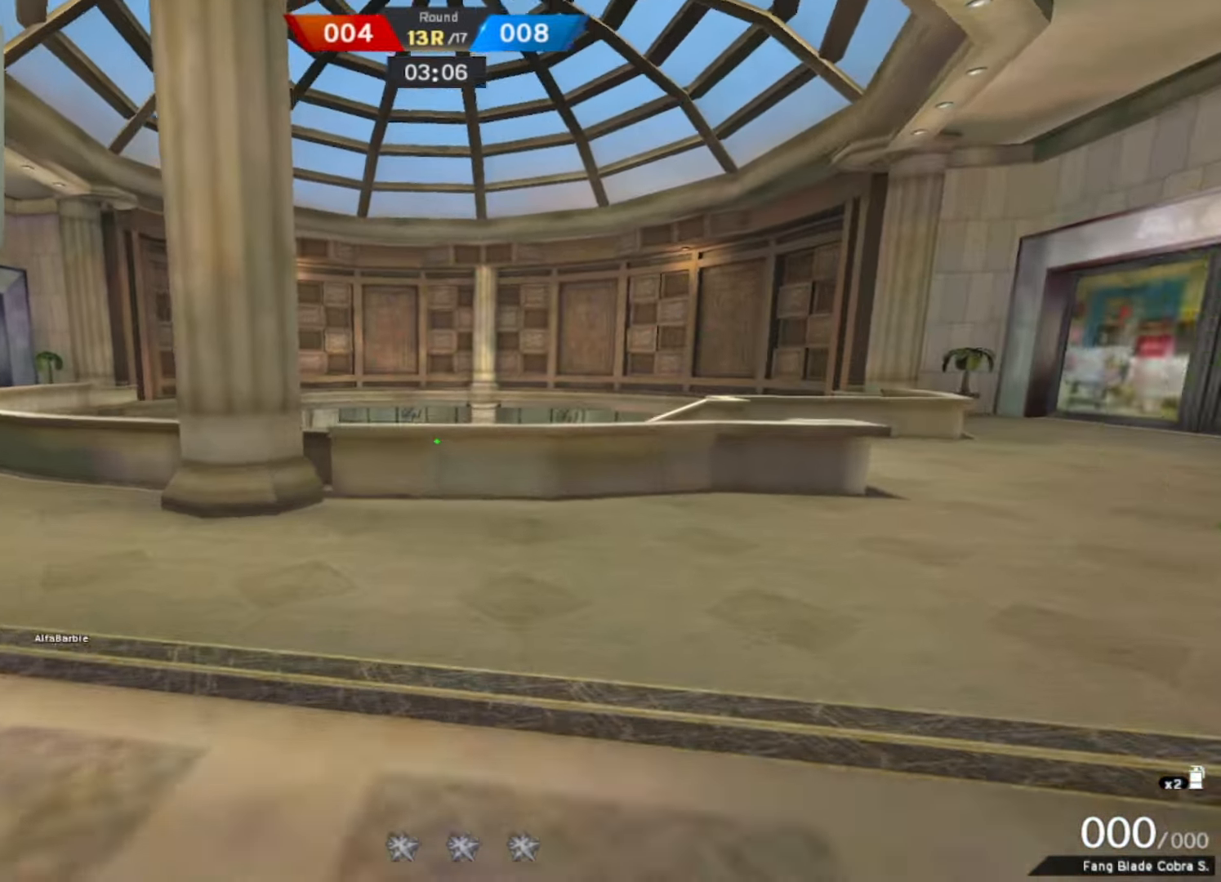
{"keys": ["w"], "mouse": [], "events": [[67, "mouse_left", "up"], [300, "space", "down"], [450, "space", "up"]]}
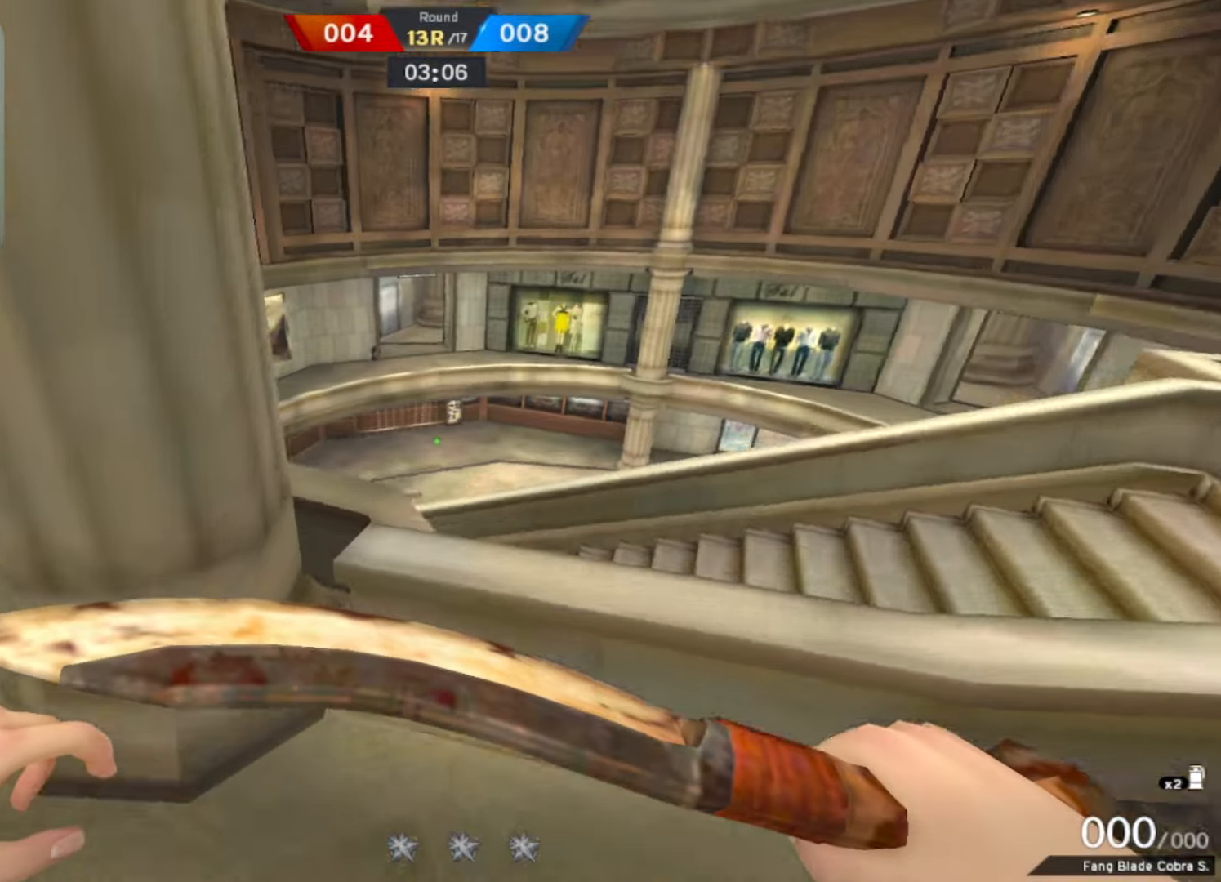
{"keys": ["w"], "mouse": [], "events": [[233, "d", "down"], [450, "d", "up"]]}
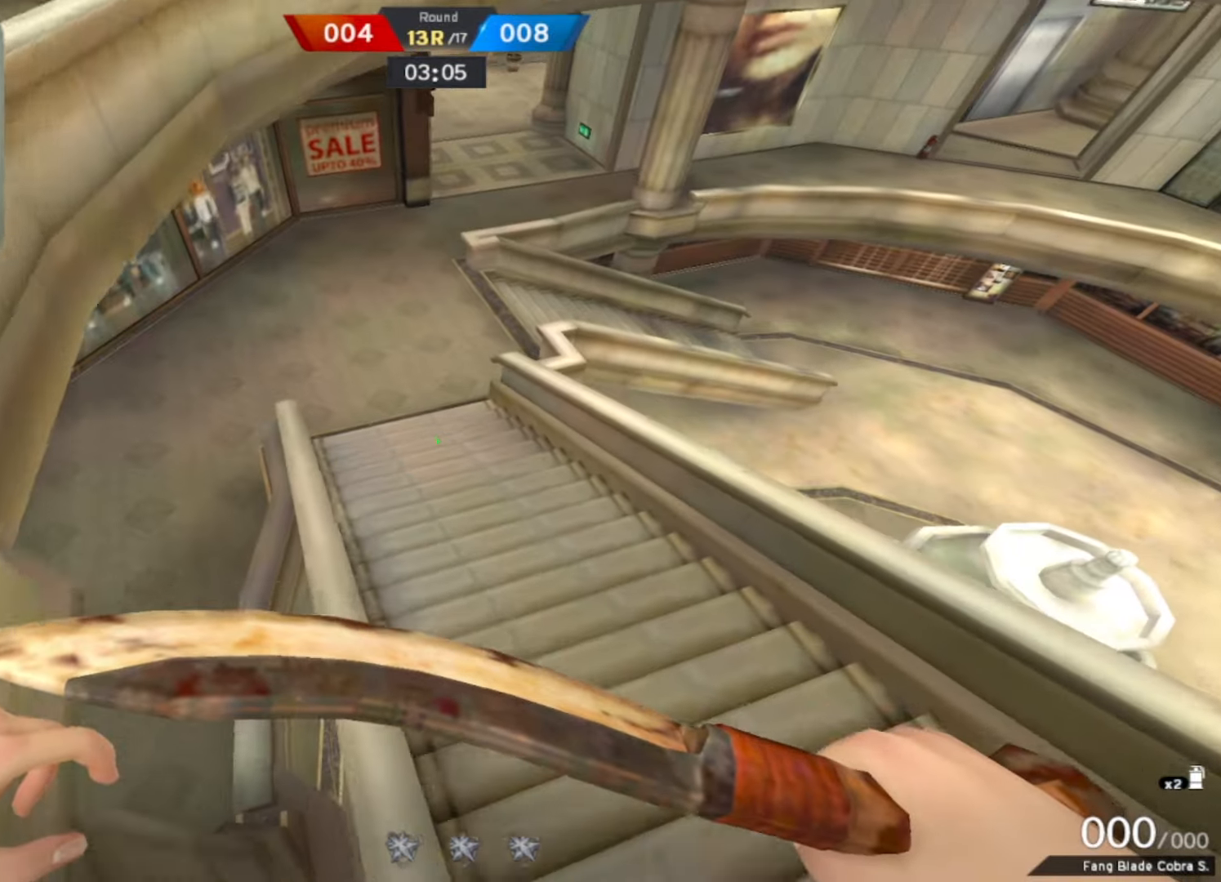
{"keys": ["w"], "mouse": [], "events": []}
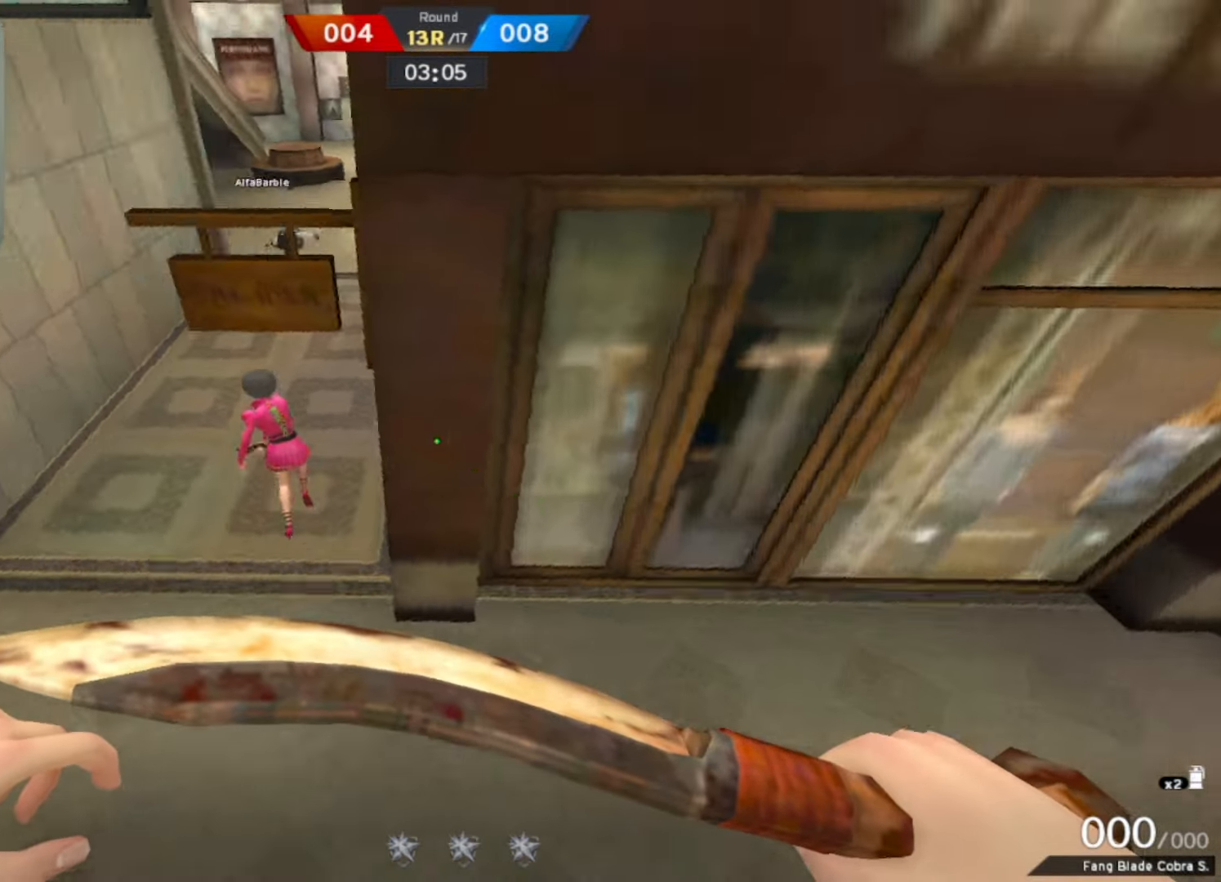
{"keys": ["w"], "mouse": [], "events": [[217, "mouse_right", "down"], [350, "mouse_right", "up"]]}
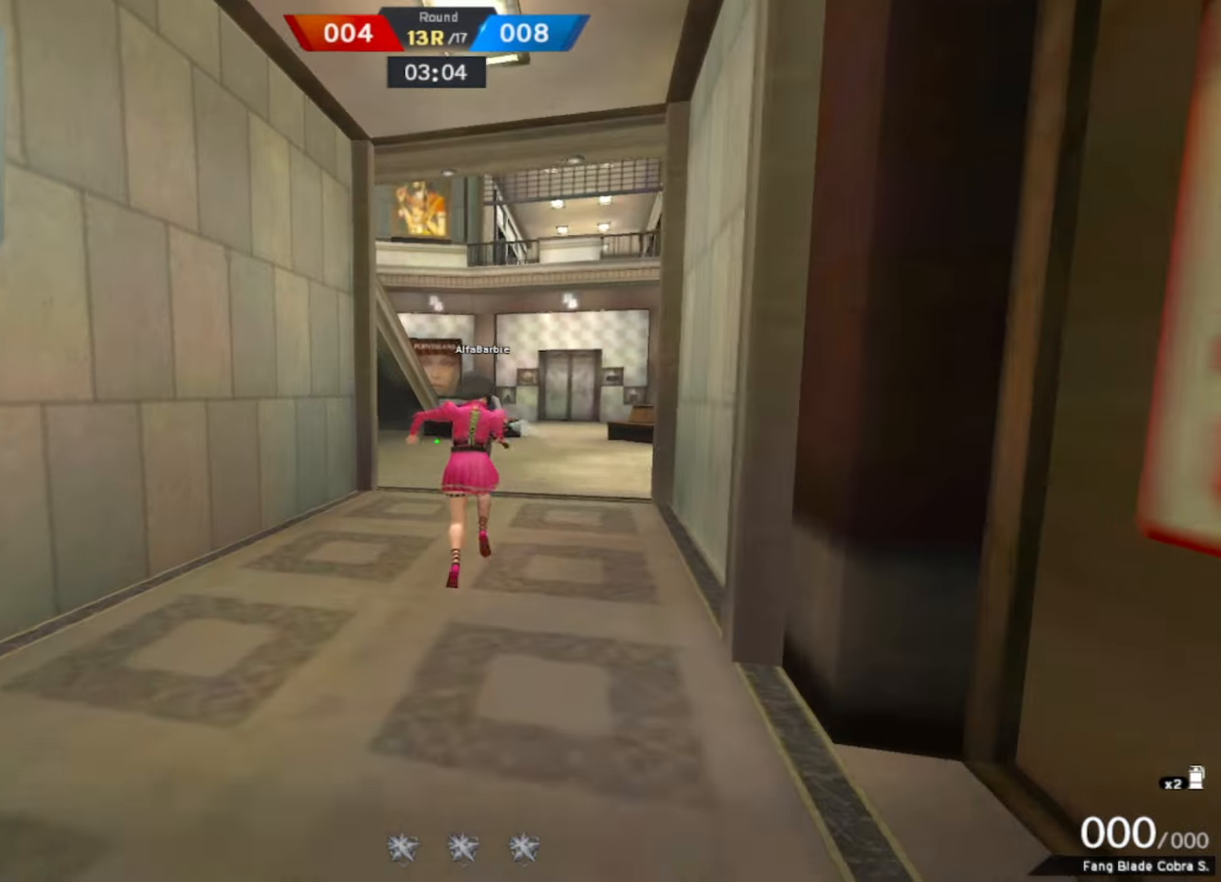
{"keys": ["w"], "mouse": [], "events": []}
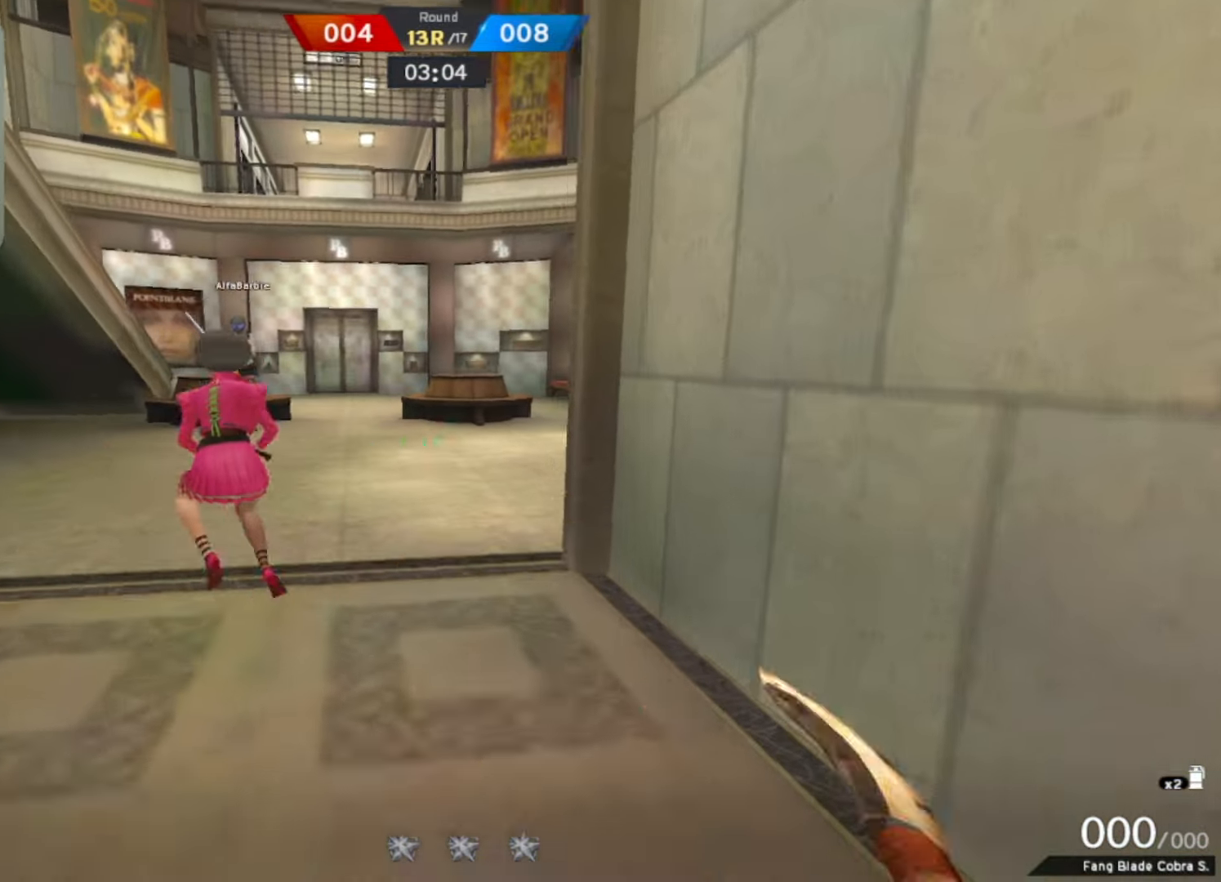
{"keys": ["w"], "mouse": [], "events": []}
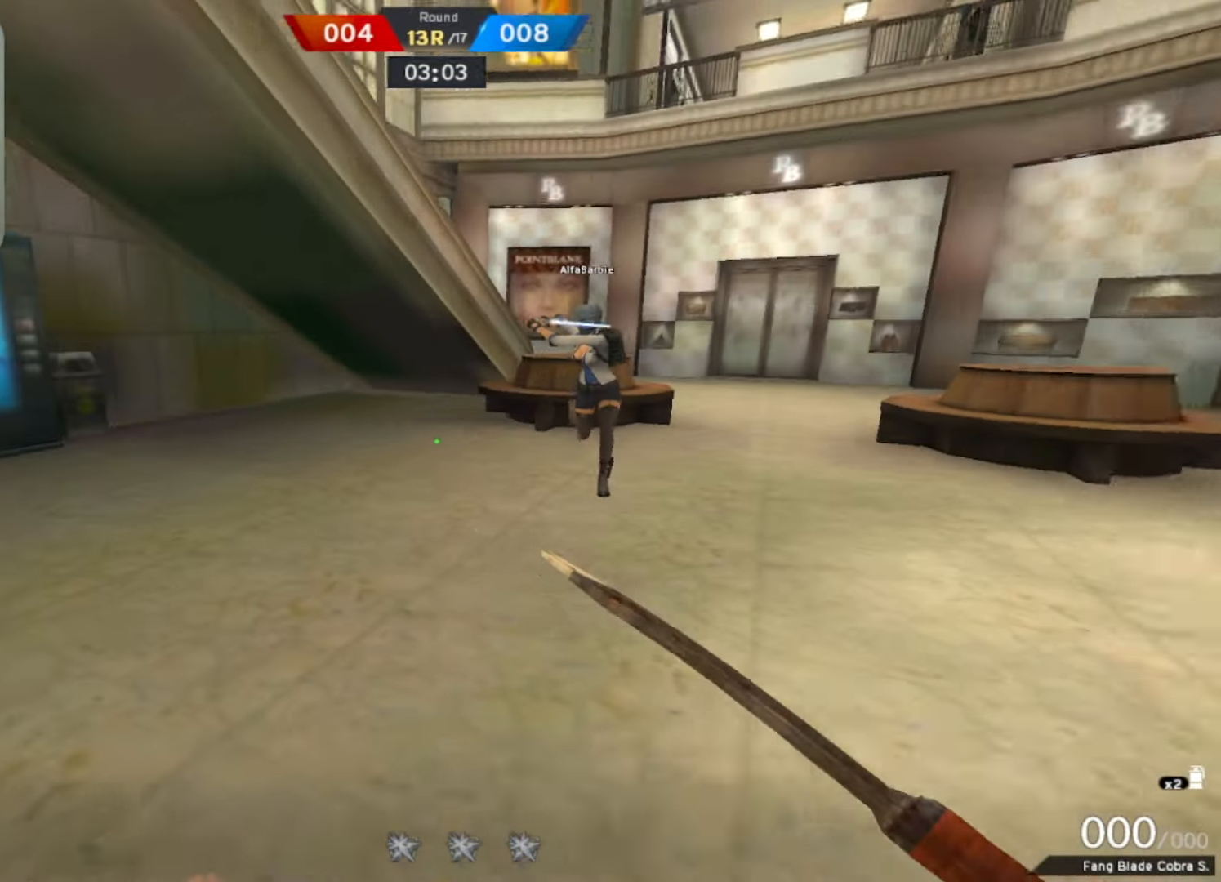
{"keys": [], "mouse": [], "events": [[17, "d", "down"], [67, "w", "up"], [117, "mouse_right", "down"], [167, "a", "down"], [217, "s", "down"], [250, "d", "up"], [250, "s", "up"], [300, "mouse_right", "up"], [483, "a", "up"]]}
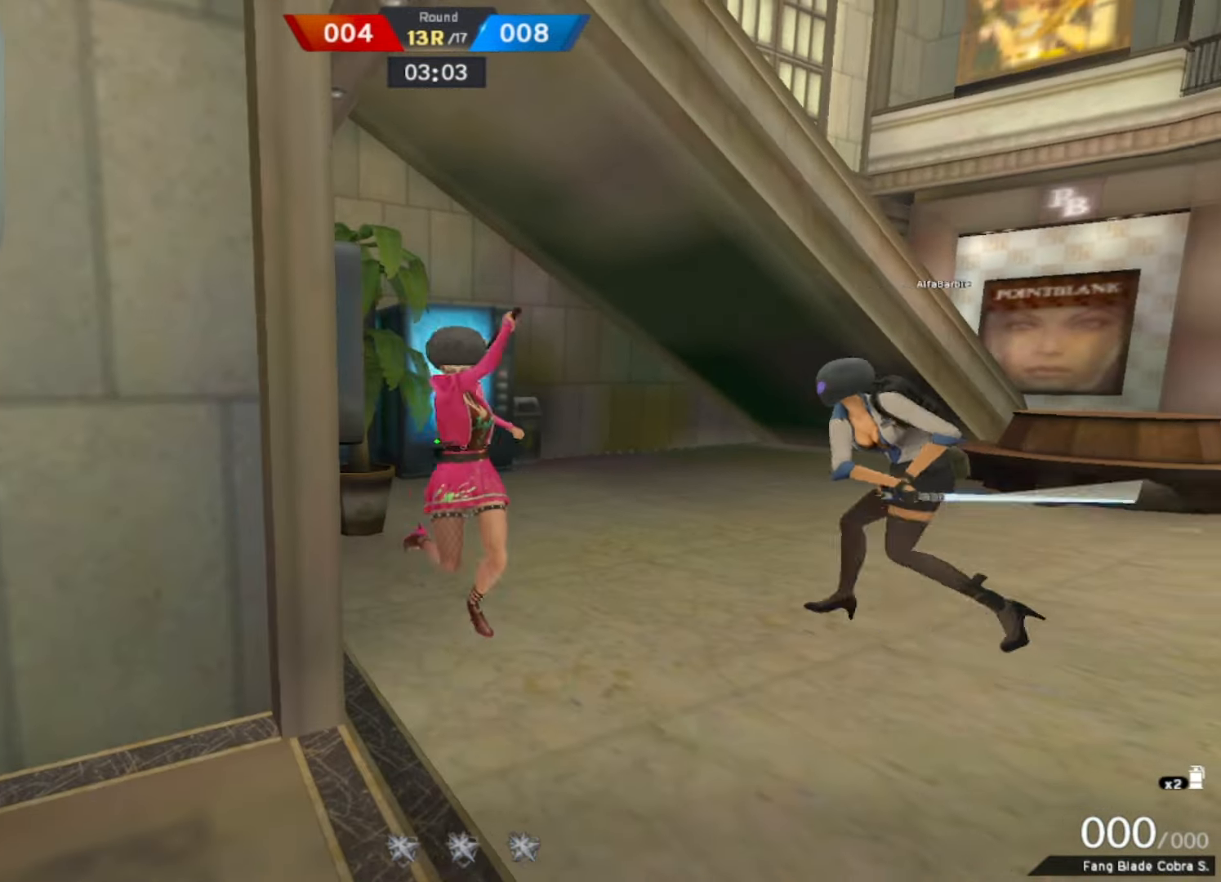
{"keys": [], "mouse": [], "events": [[367, "w", "down"], [467, "w", "up"]]}
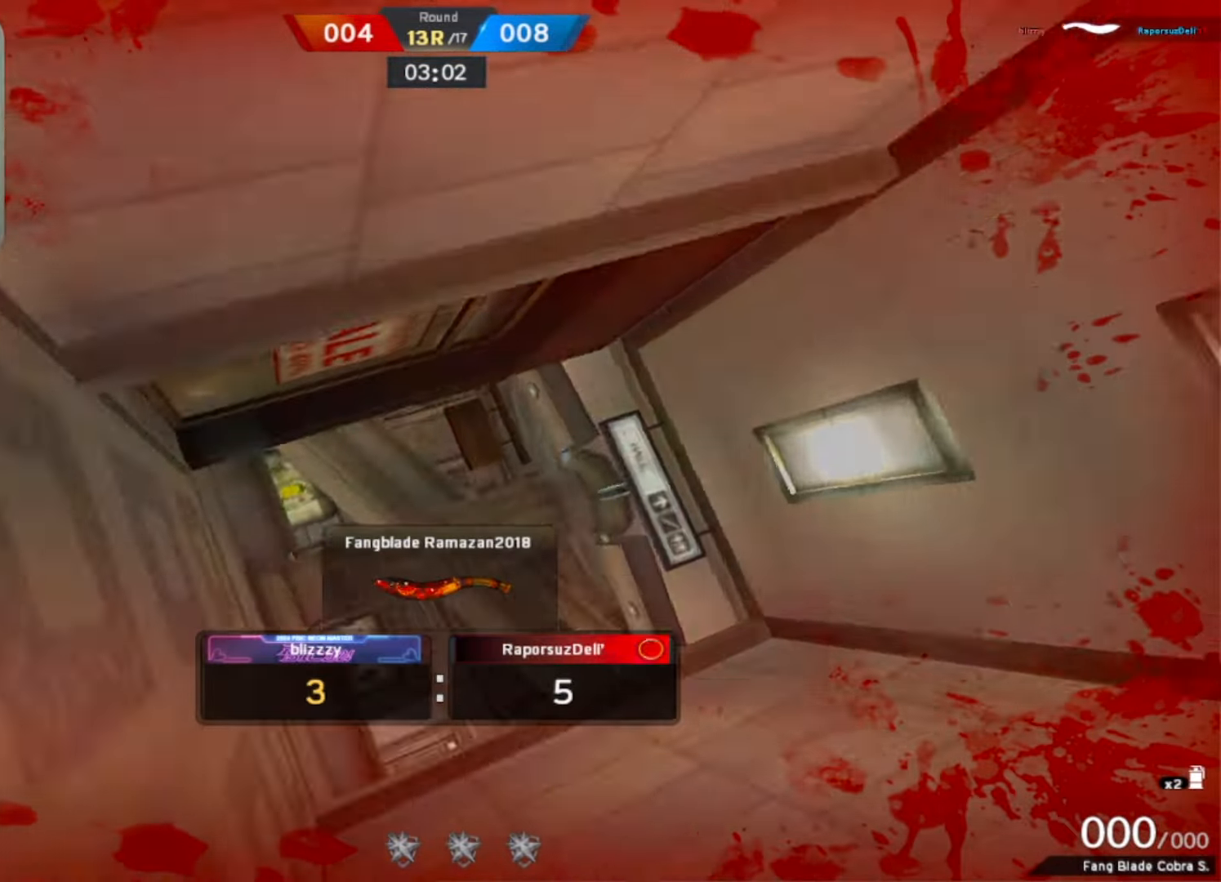
{"keys": [], "mouse": [], "events": []}
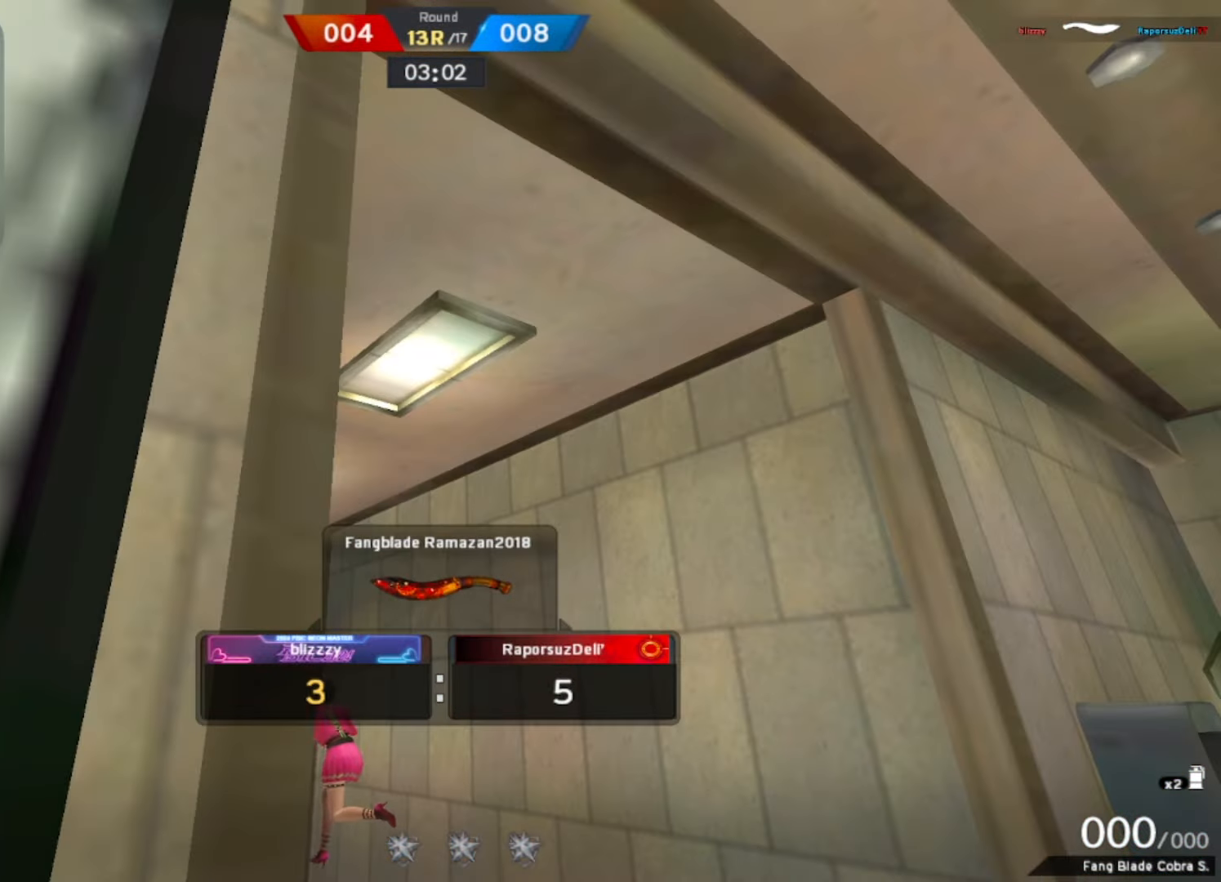
{"keys": [], "mouse": [], "events": []}
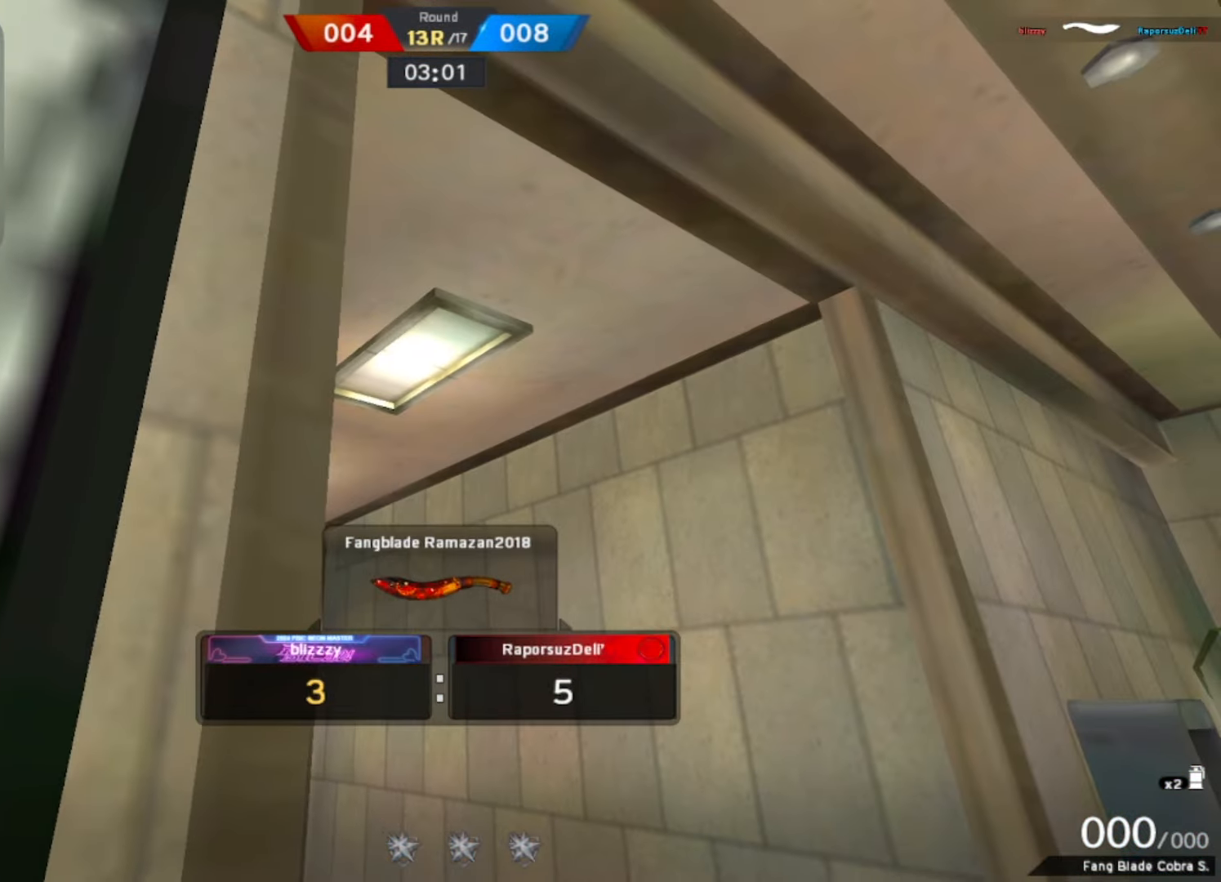
{"keys": [], "mouse": [], "events": []}
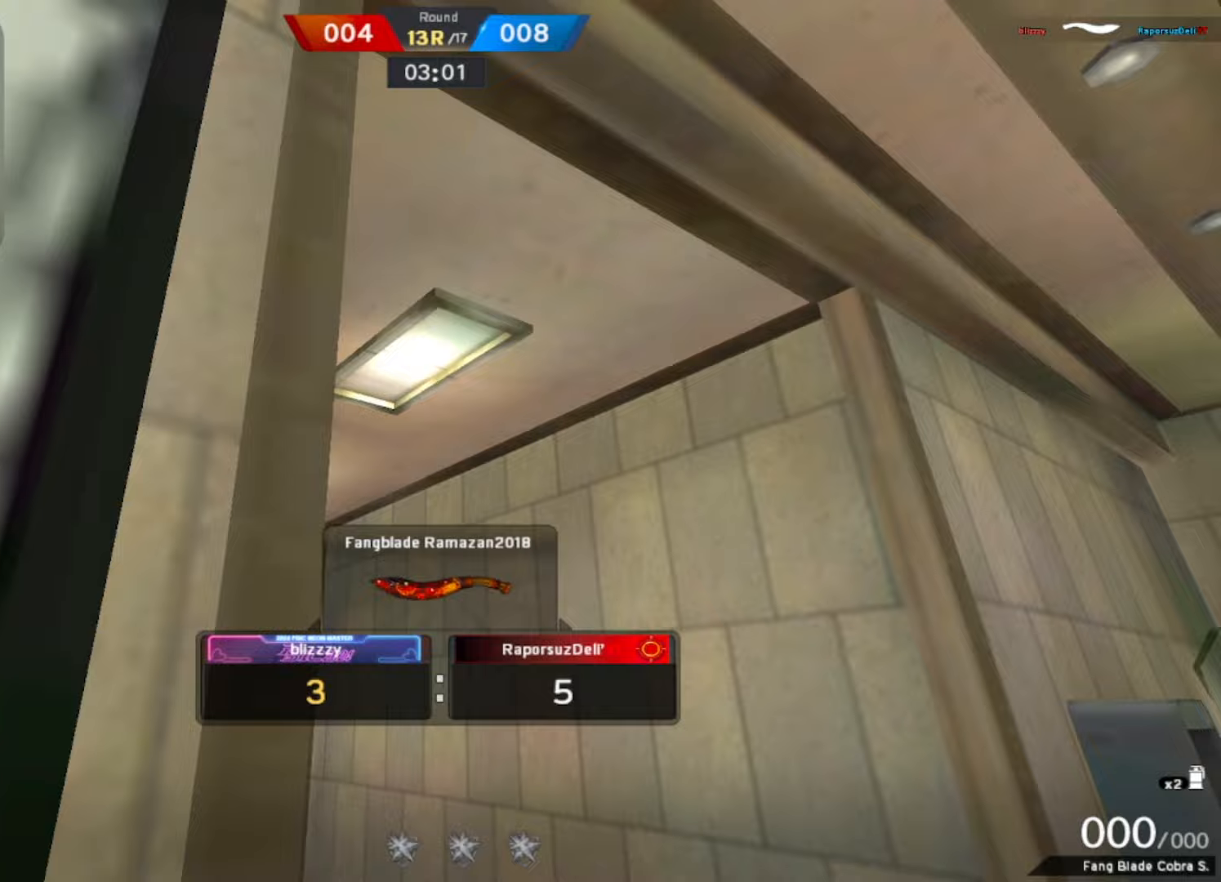
{"keys": ["tab"], "mouse": [], "events": [[50, "tab", "down"]]}
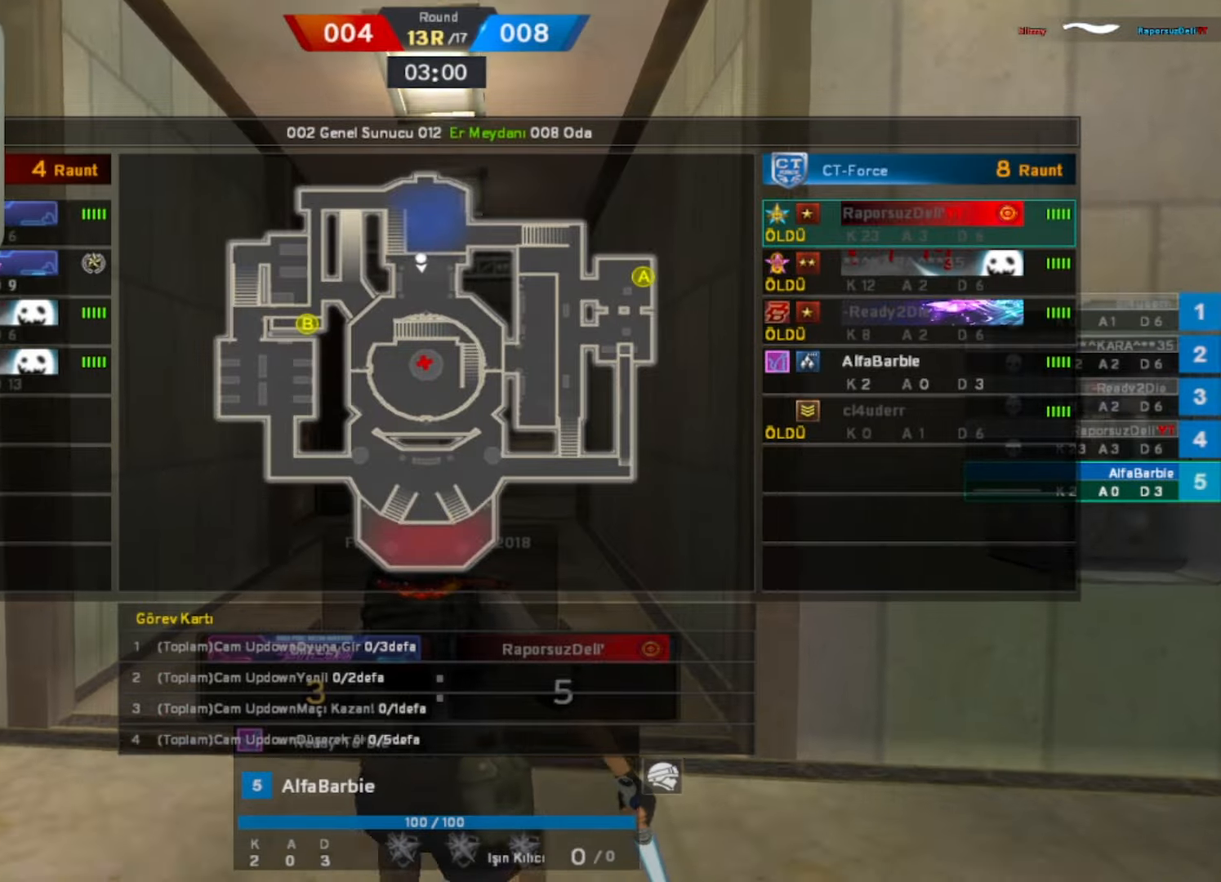
{"keys": ["tab"], "mouse": [], "events": []}
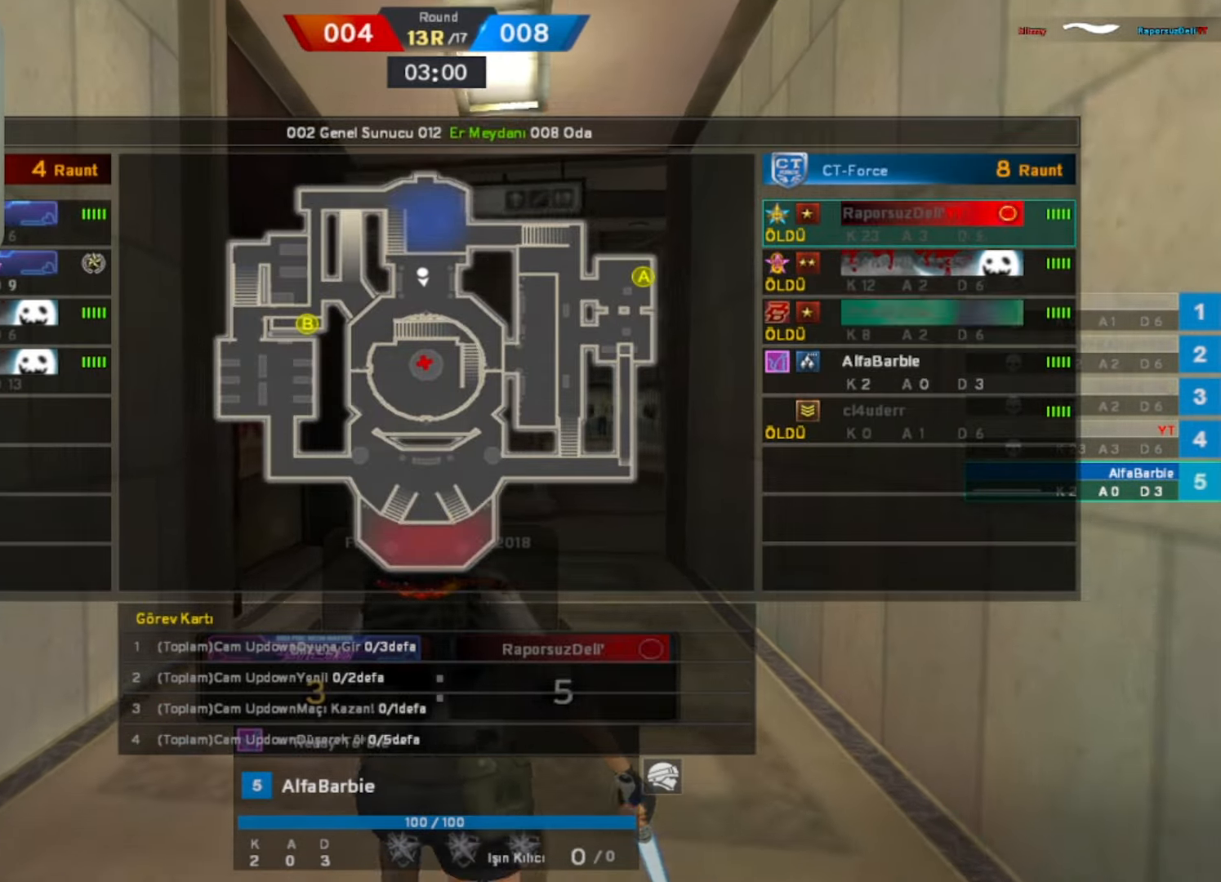
{"keys": [], "mouse": [], "events": [[83, "tab", "up"], [283, "space", "down"], [450, "space", "up"]]}
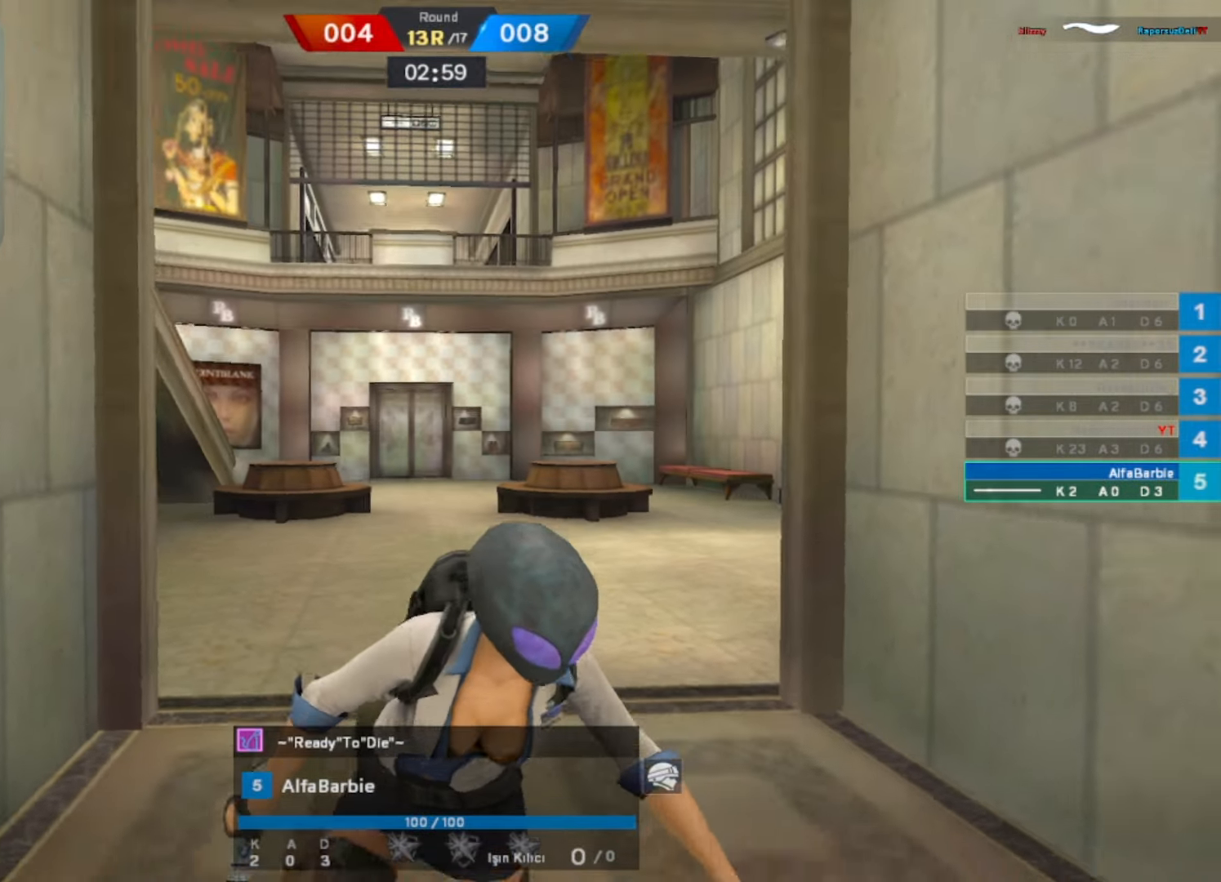
{"keys": [], "mouse": [], "events": [[200, "space", "down"], [333, "space", "up"]]}
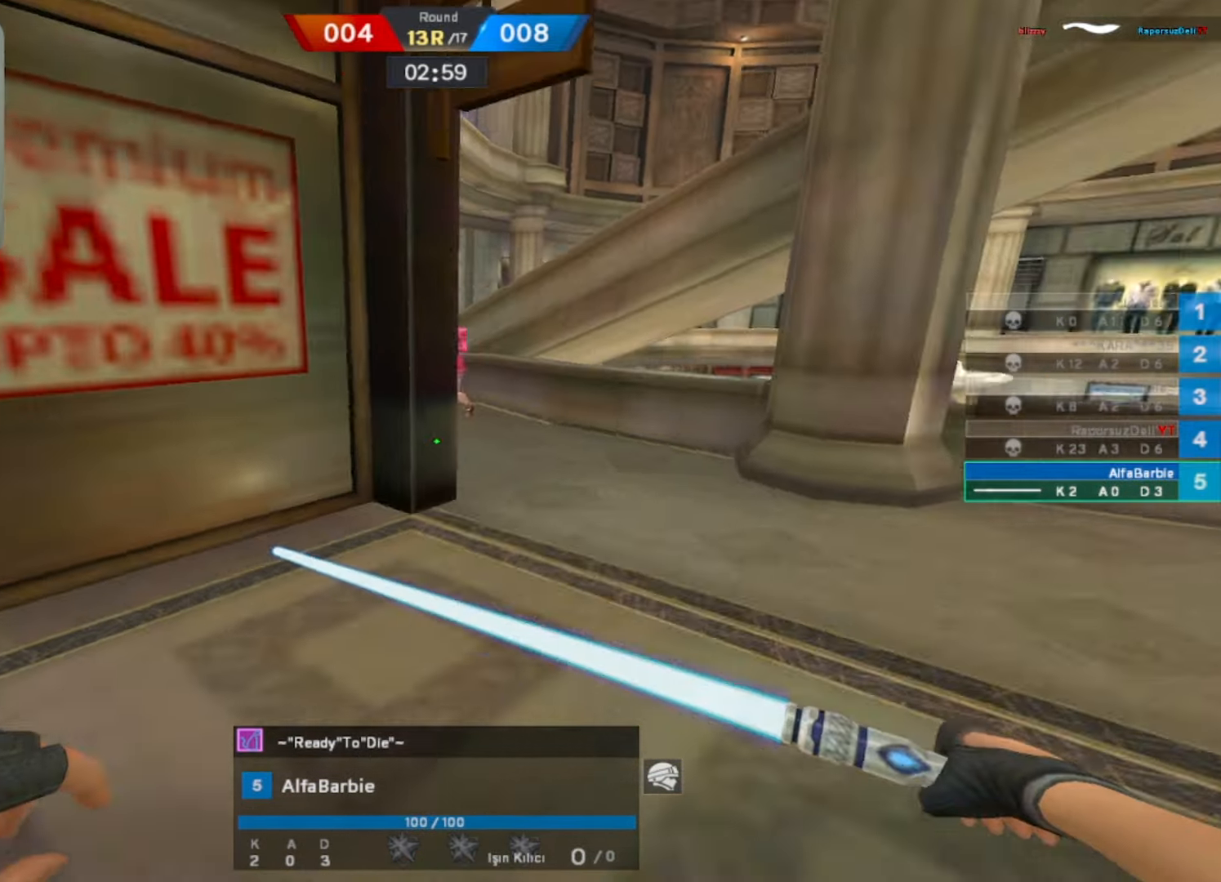
{"keys": [], "mouse": [], "events": [[17, "space", "down"], [117, "space", "up"]]}
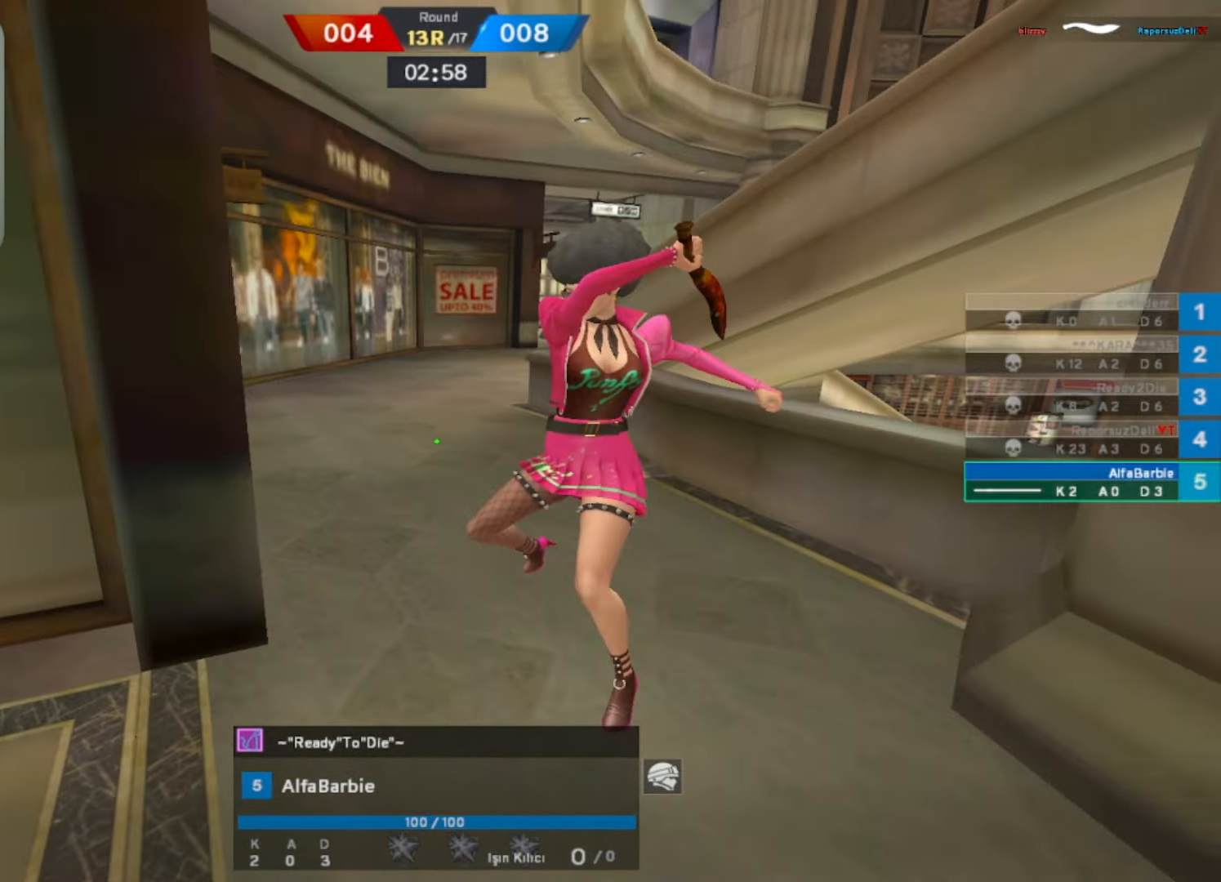
{"keys": [], "mouse": [], "events": []}
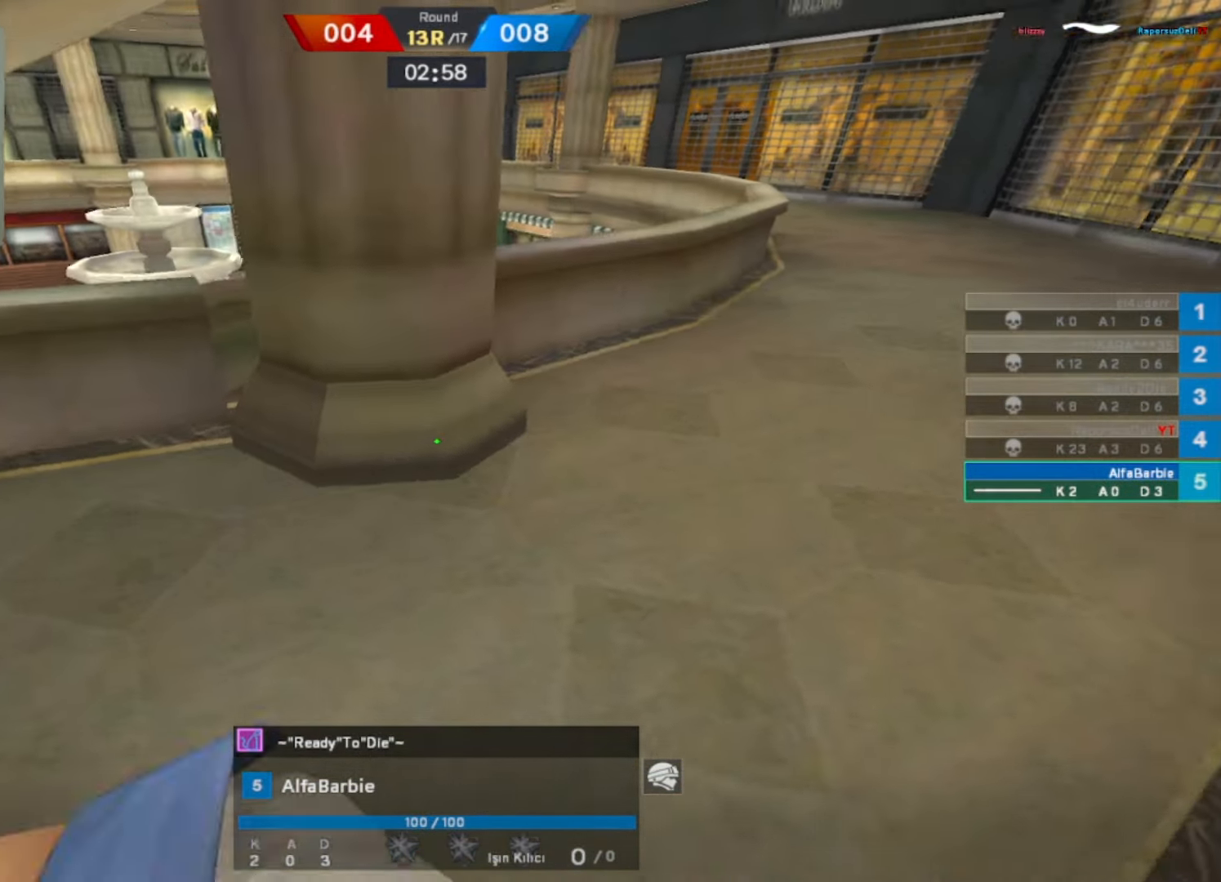
{"keys": [], "mouse": []}